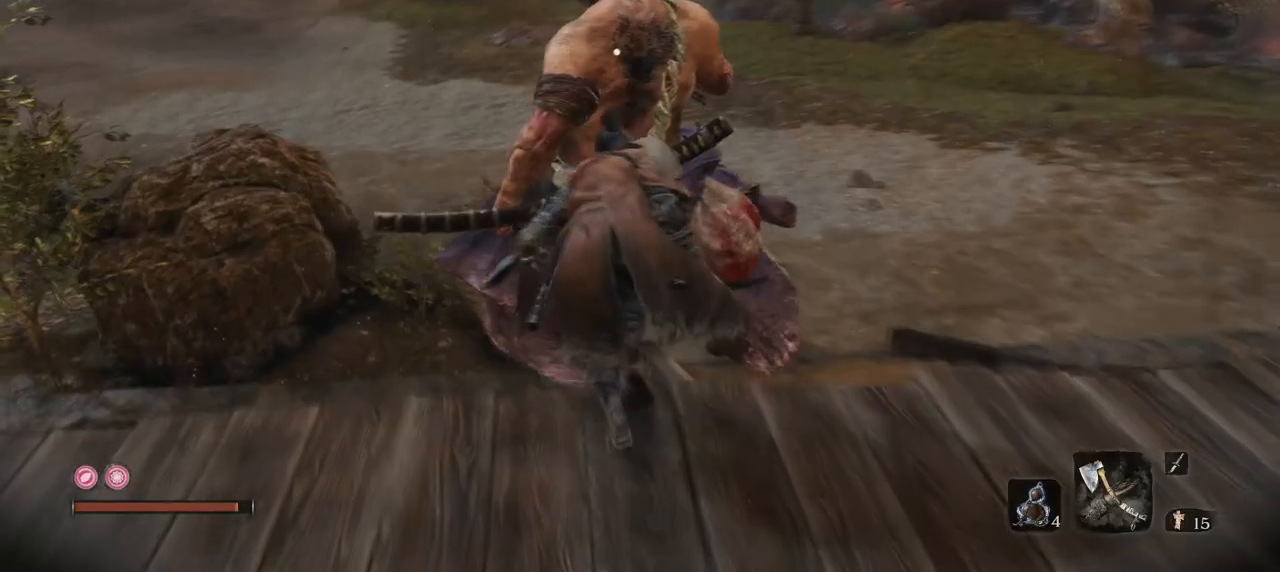
Gameplay with keyboard and mouse; each line is a JSON object with the keys and mouse buttons held at the frame after it. "events" lists presses ("down") and releases ("up") of "1", "2", "3", "4", "5", "a", "alt", "b", "c", "ctrl", "d", "e", "f", "g", "q", "r", "s", "shift", "space", "t", "tab", "tilde", "v", "w", "x", "z", "mouse_left", "mouse_wheel", "mouse_right", "mouse_mb4" and "mouse_mb5" between this image and that frame as [ms after this image, input, new state], when the widget could be followed in between. "mouse_left", "mouse_wheel", "mouse_right", "mouse_mb4", "mouse_mb5" = the "left", "wheel", "right", "mb4", "mb5" buttons of the "mouse" list. No other keys are recorded. "wheel" means that the mouse wheel is clicked or scrolled. Mouse movement is not recorded.
{"keys": ["w"], "mouse": [], "events": [[17, "w", "up"], [67, "q", "up"], [384, "w", "down"]]}
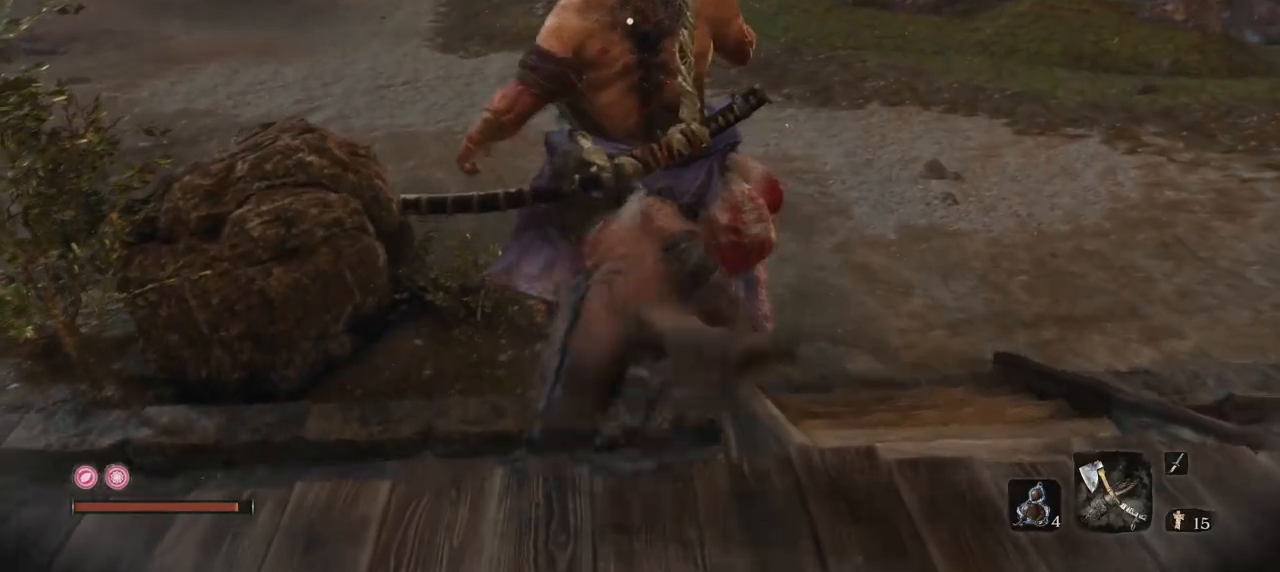
{"keys": ["w"], "mouse": [], "events": []}
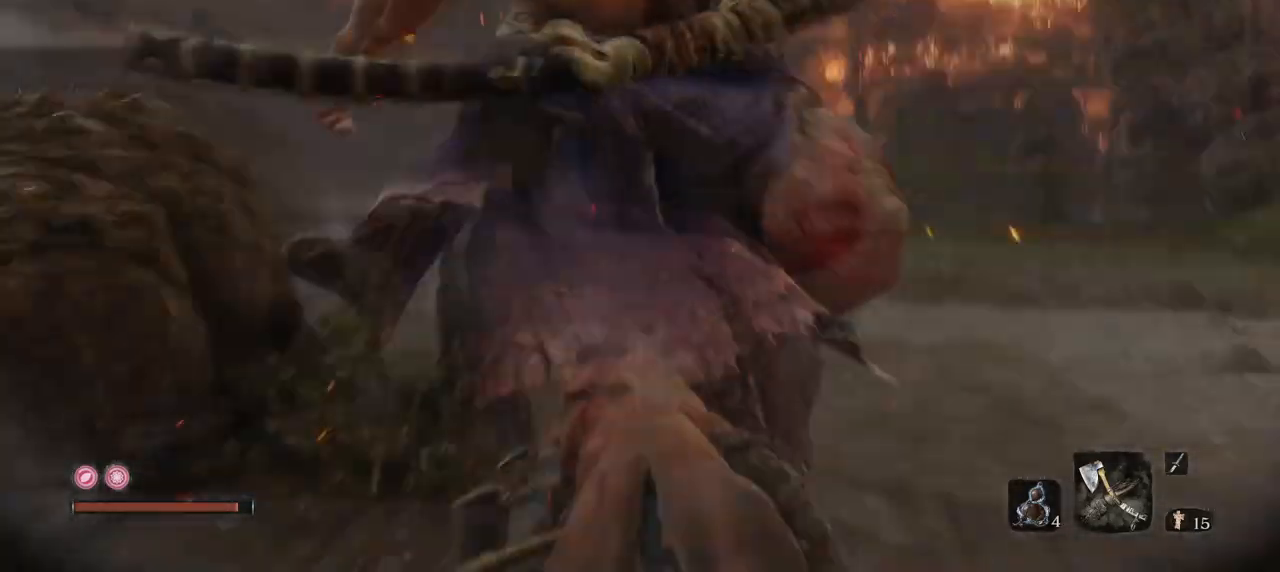
{"keys": [], "mouse": ["left"], "events": [[234, "mouse_left", "down"], [234, "w", "up"]]}
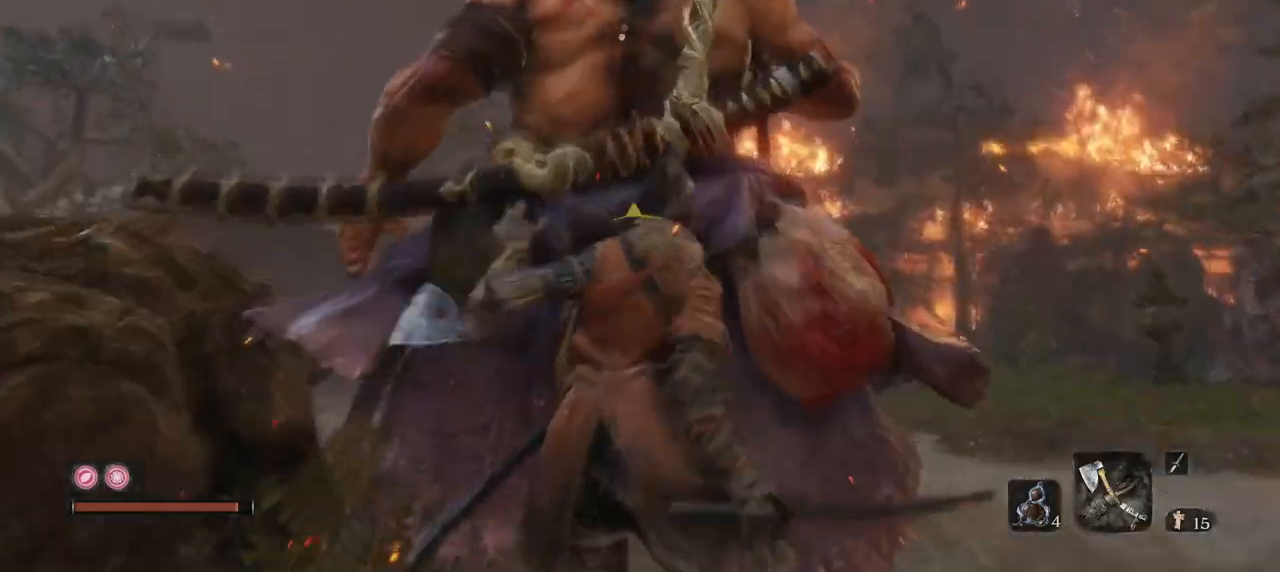
{"keys": [], "mouse": ["left"], "events": []}
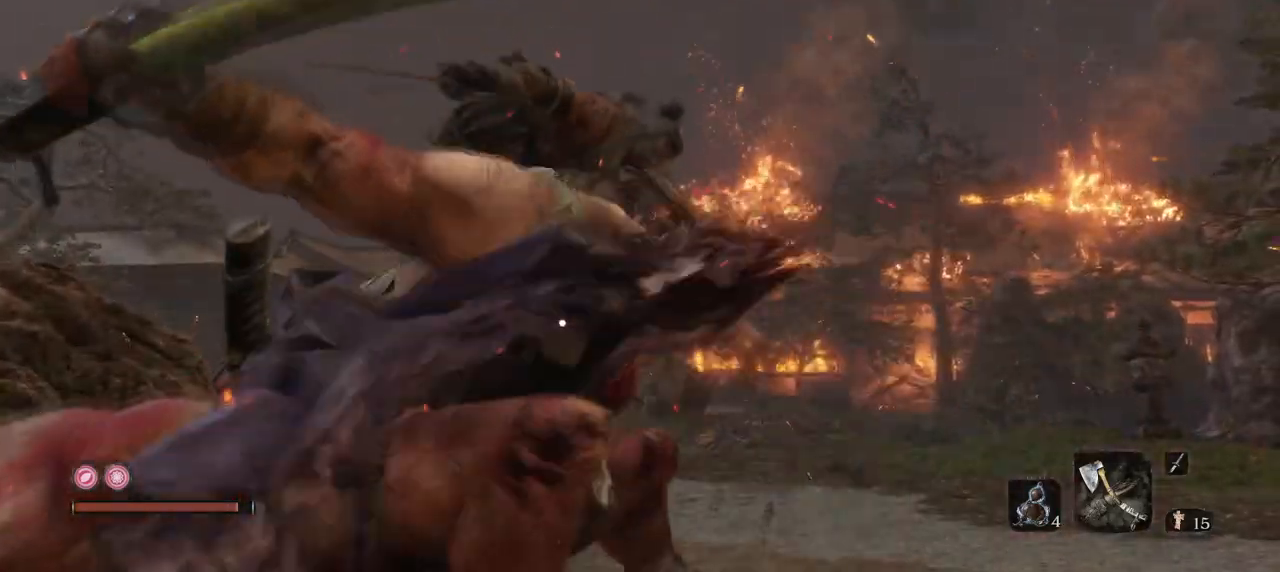
{"keys": [], "mouse": ["left"], "events": []}
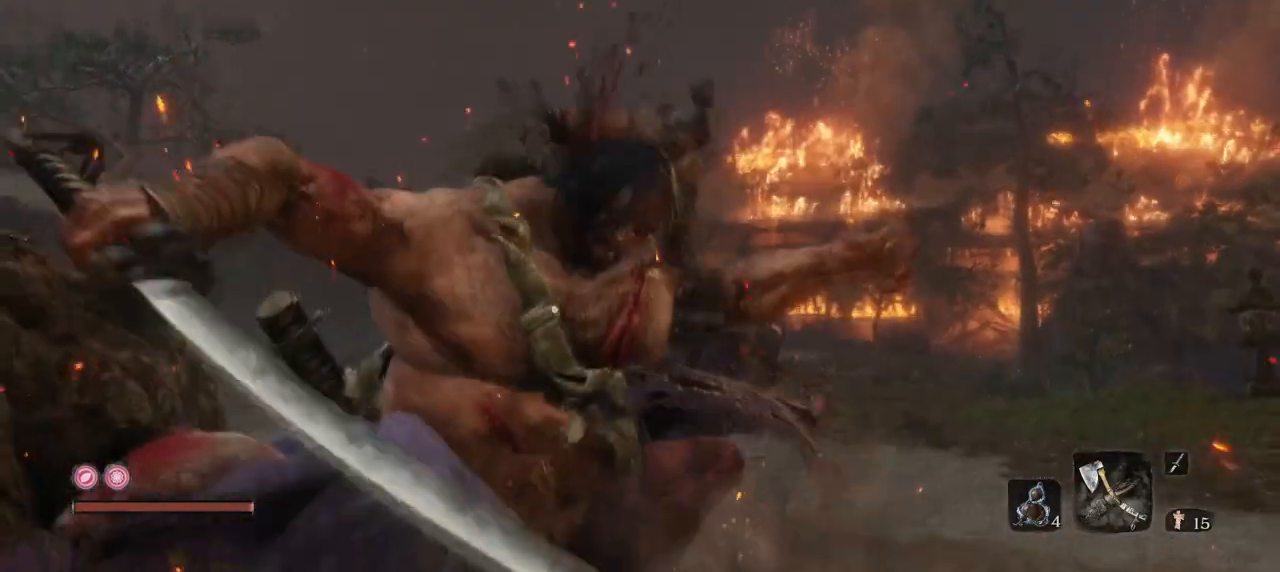
{"keys": [], "mouse": ["left"], "events": []}
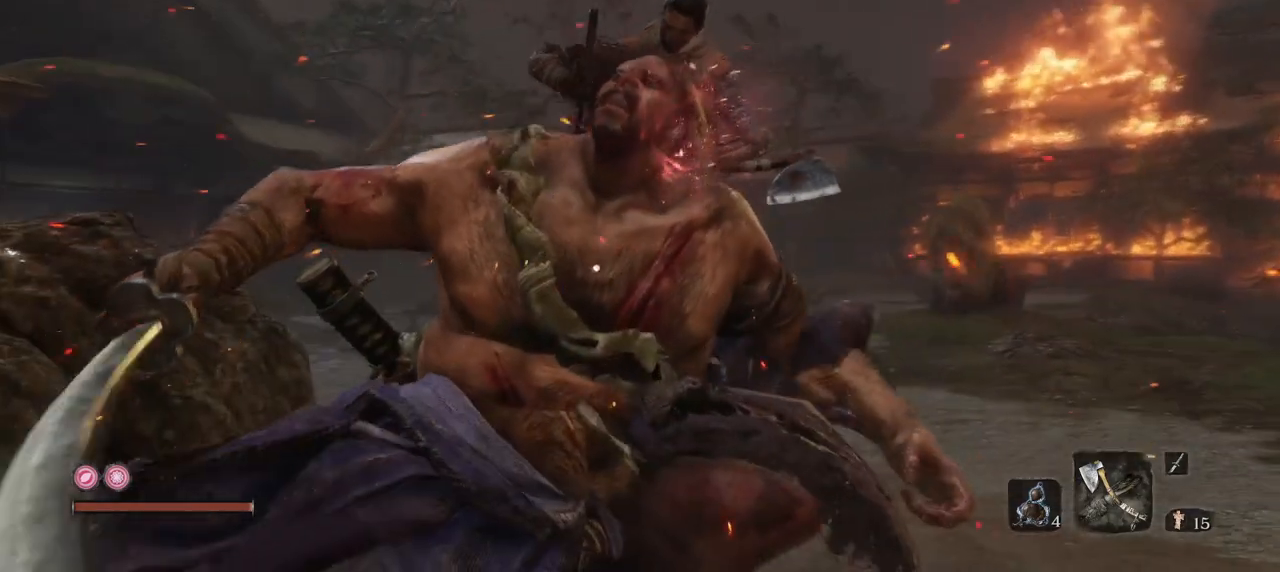
{"keys": [], "mouse": ["left"], "events": []}
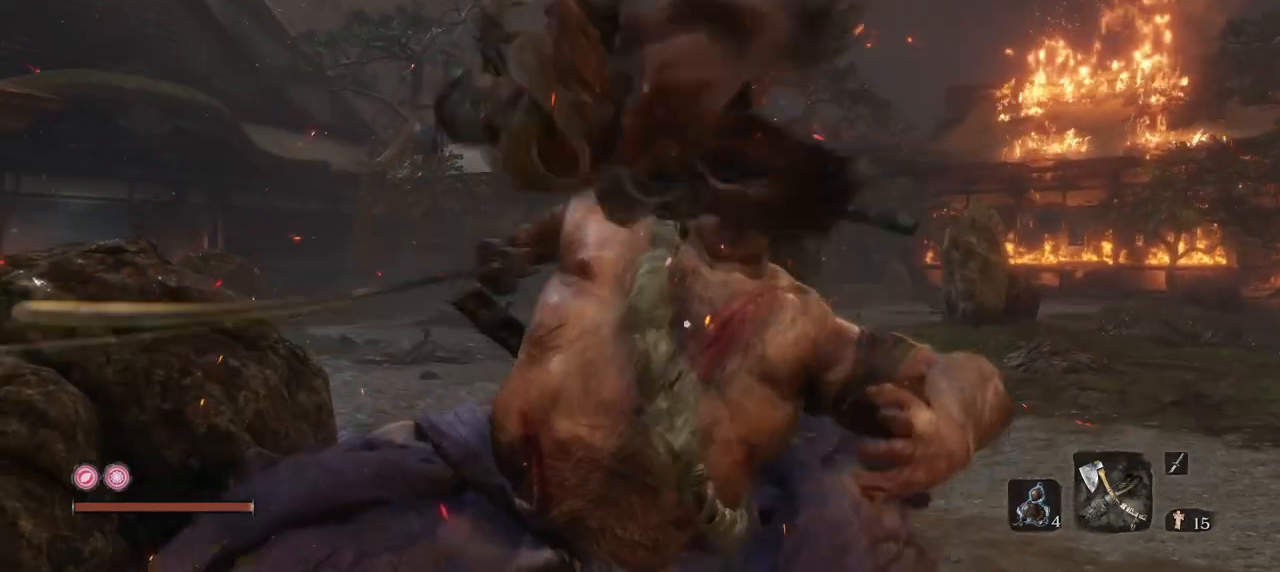
{"keys": [], "mouse": ["left"], "events": []}
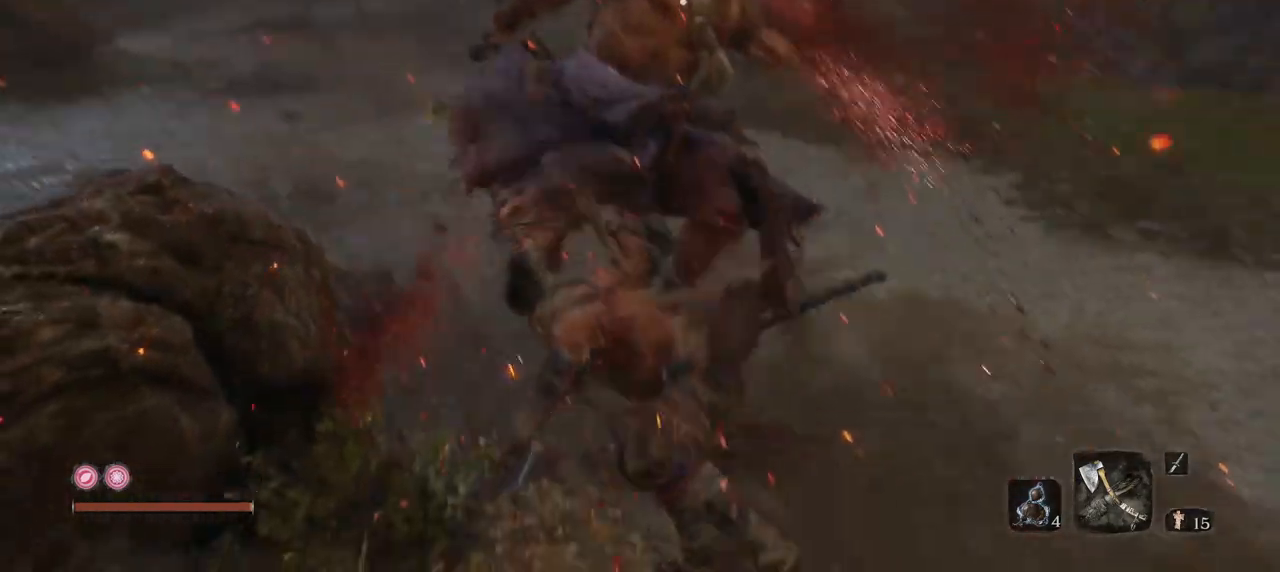
{"keys": ["w"], "mouse": [], "events": [[83, "mouse_left", "up"], [134, "w", "down"]]}
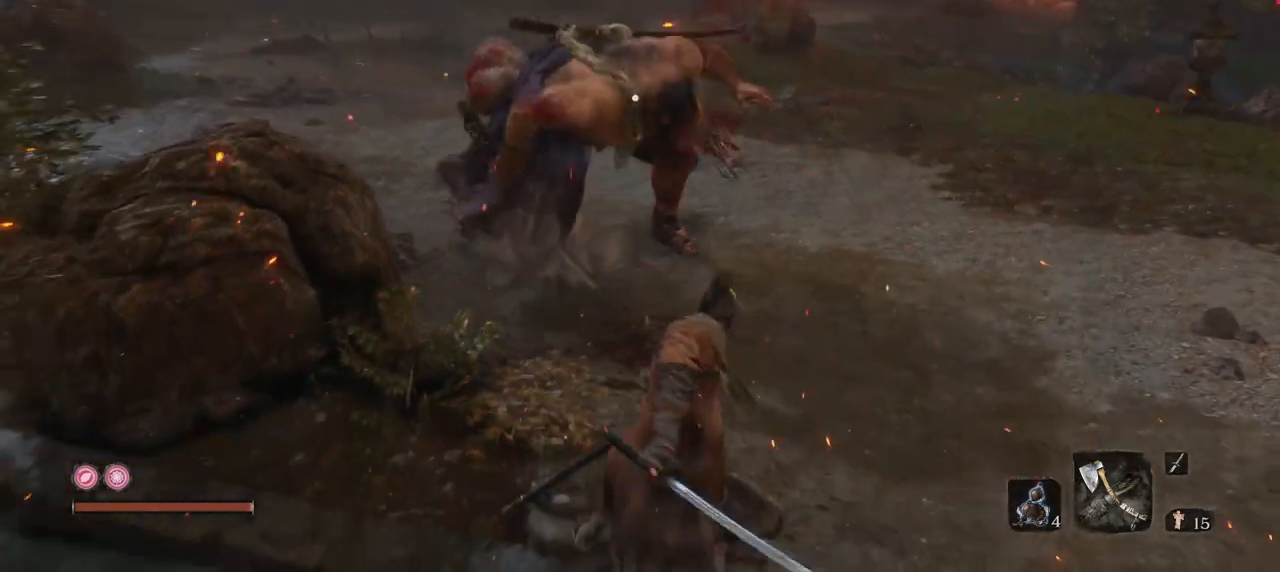
{"keys": ["w"], "mouse": [], "events": []}
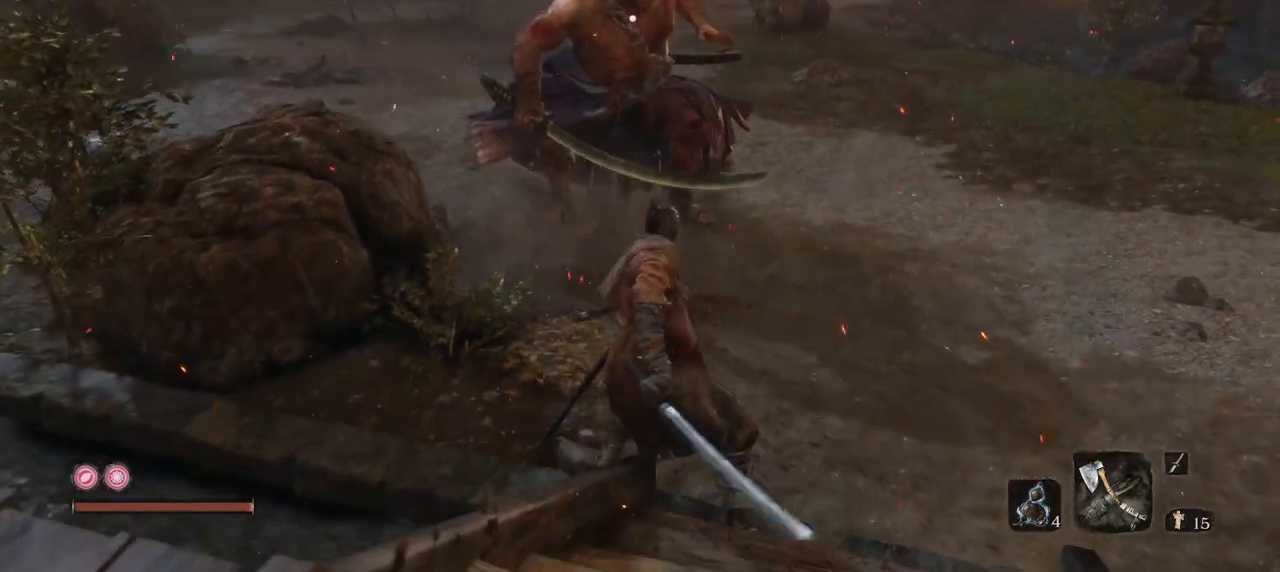
{"keys": ["w"], "mouse": ["left"], "events": [[400, "mouse_left", "down"]]}
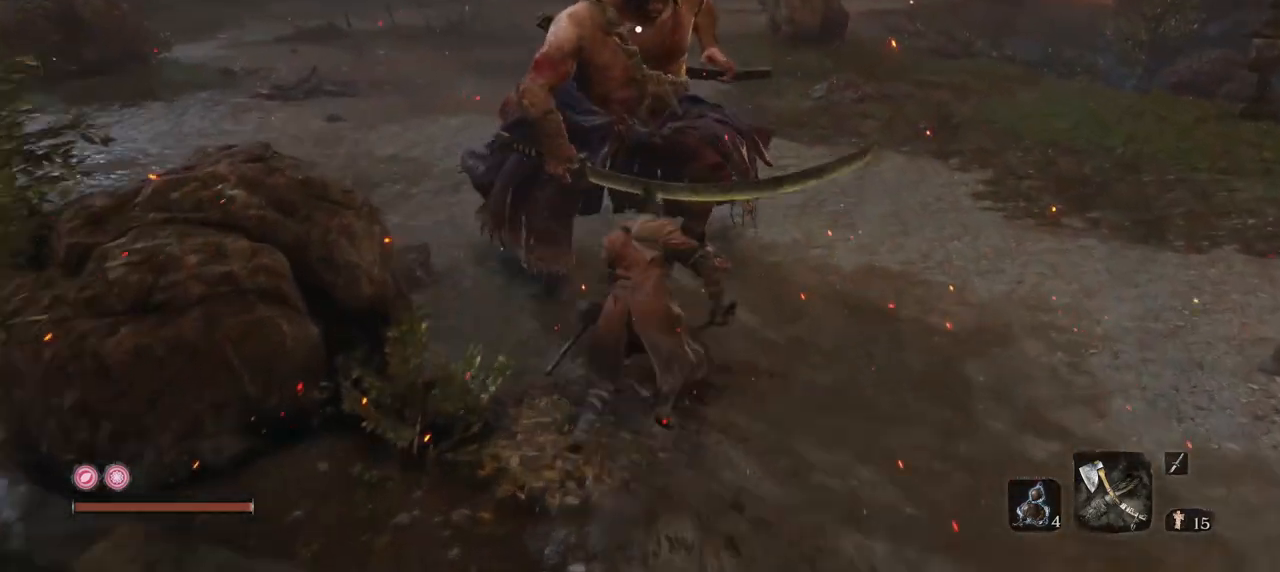
{"keys": ["e", "w"], "mouse": [], "events": [[33, "mouse_left", "up"], [417, "e", "down"]]}
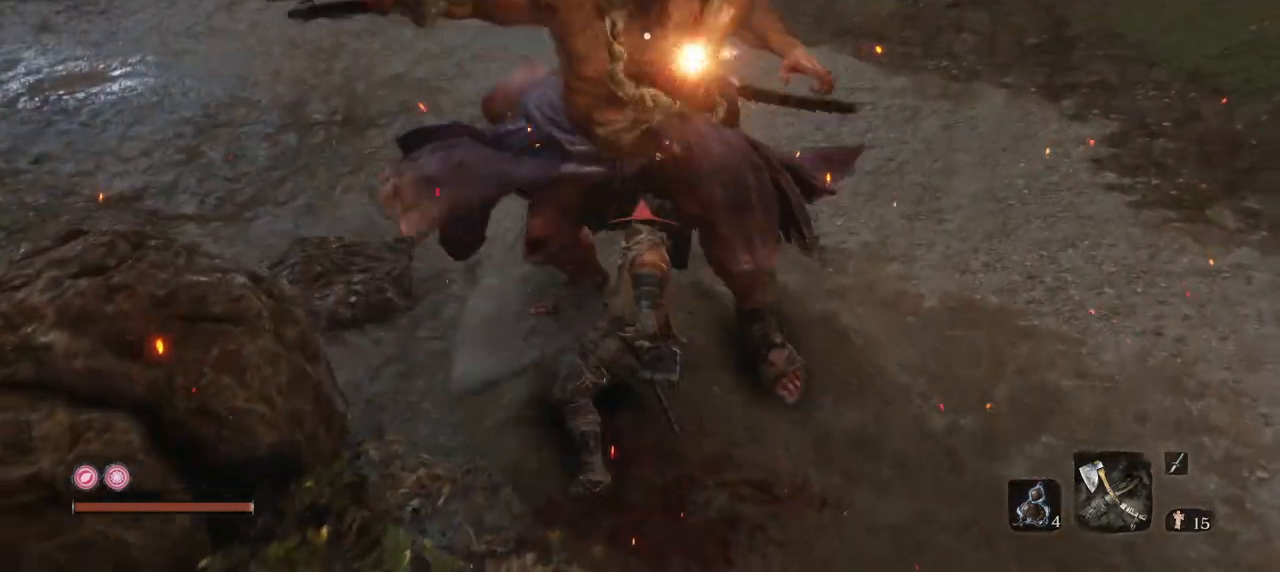
{"keys": ["e"], "mouse": [], "events": [[17, "w", "up"]]}
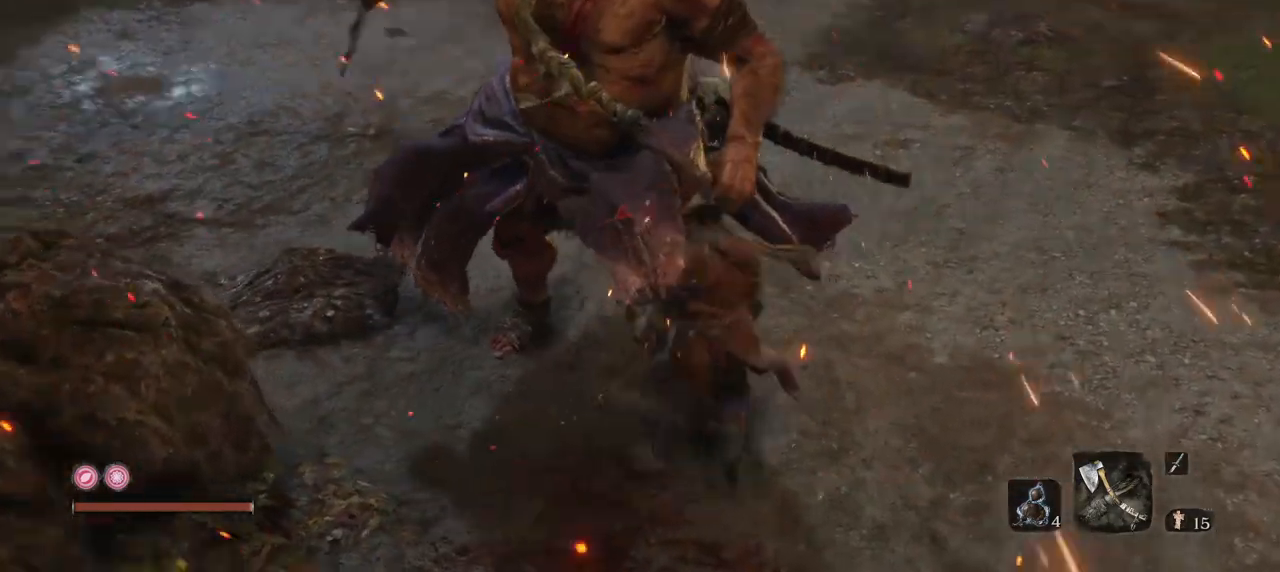
{"keys": ["e"], "mouse": [], "events": []}
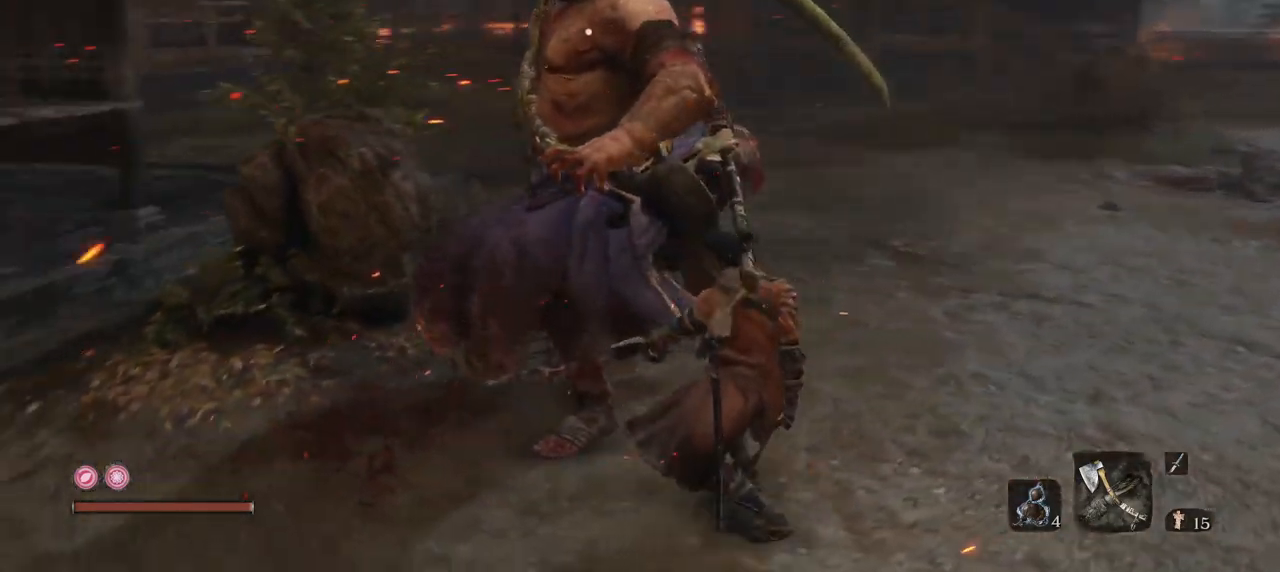
{"keys": ["e", "s"], "mouse": [], "events": [[351, "s", "down"]]}
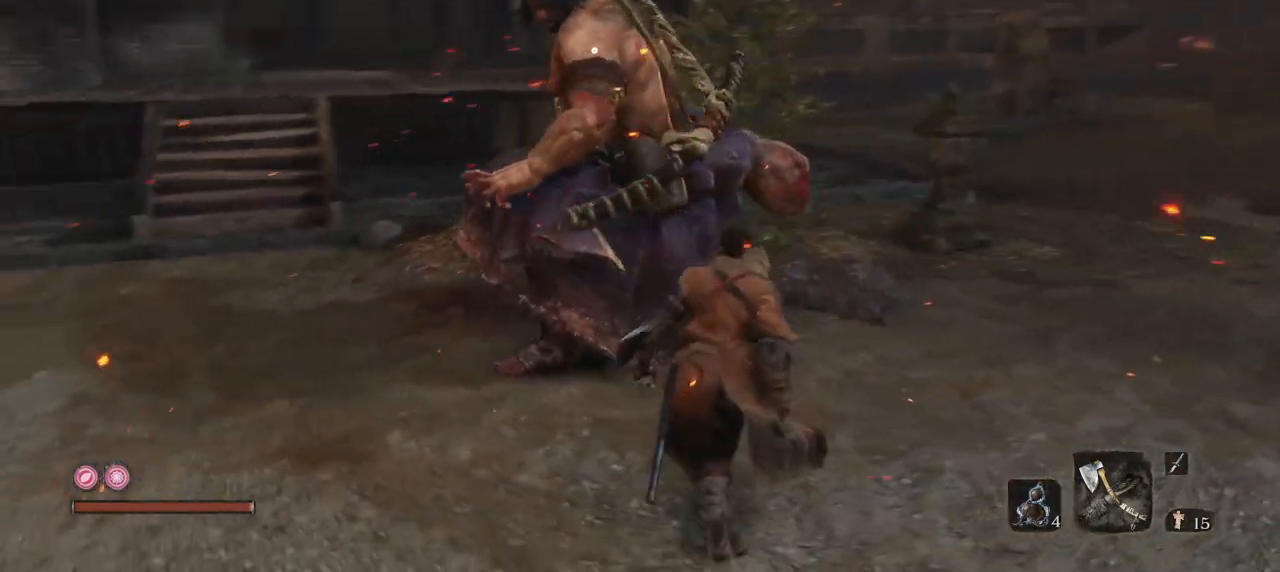
{"keys": ["e", "s"], "mouse": [], "events": []}
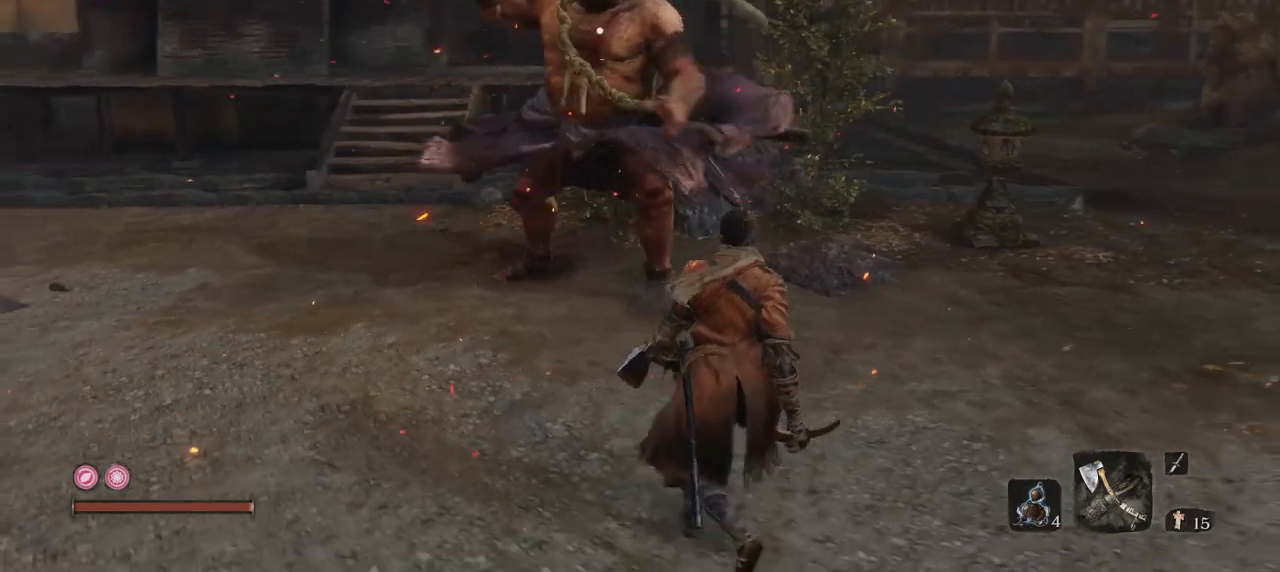
{"keys": ["e", "s"], "mouse": [], "events": []}
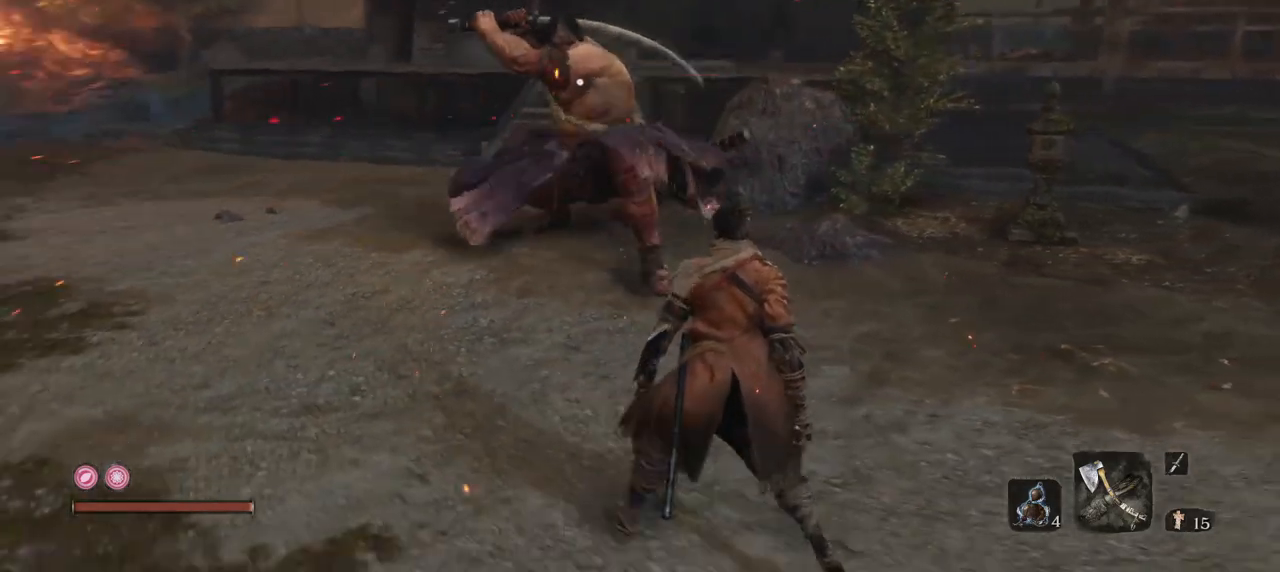
{"keys": ["s"], "mouse": [], "events": [[150, "mouse_mb4", "down"], [200, "e", "up"], [300, "mouse_mb4", "up"]]}
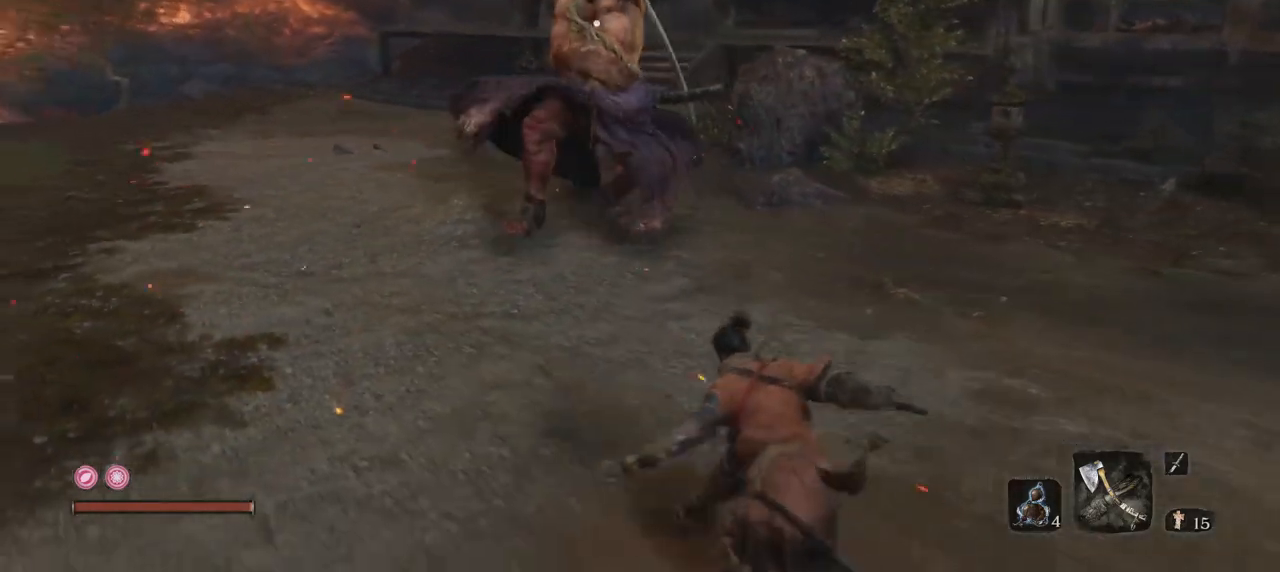
{"keys": ["q", "s"], "mouse": [], "events": [[117, "mouse_mb4", "down"], [301, "mouse_mb4", "up"], [484, "q", "down"]]}
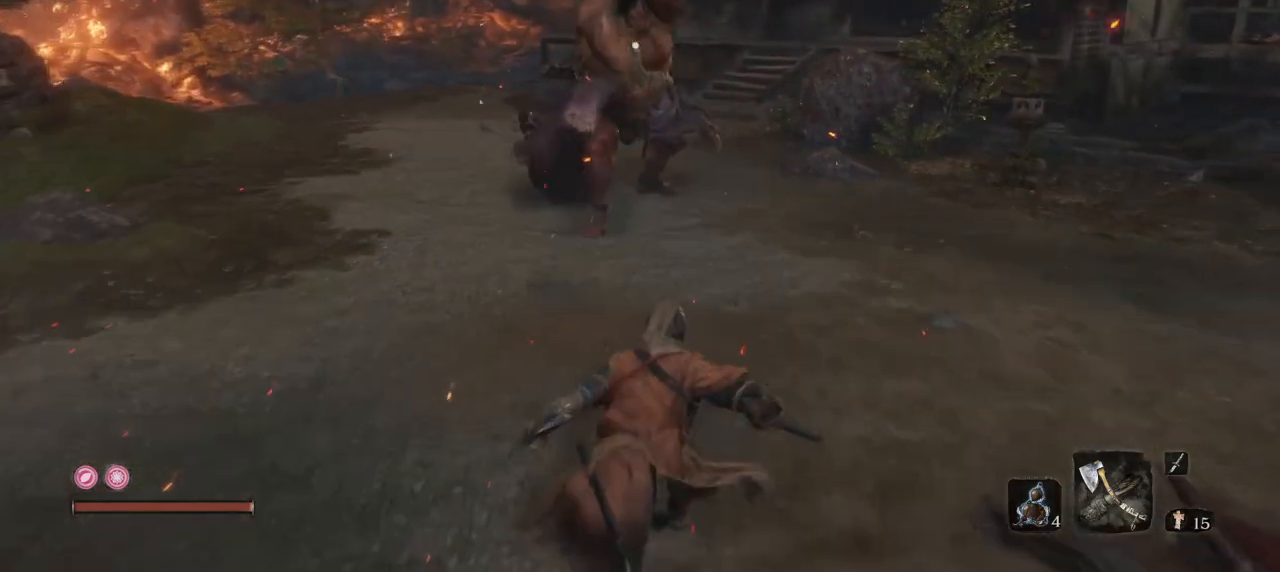
{"keys": ["q", "s"], "mouse": [], "events": []}
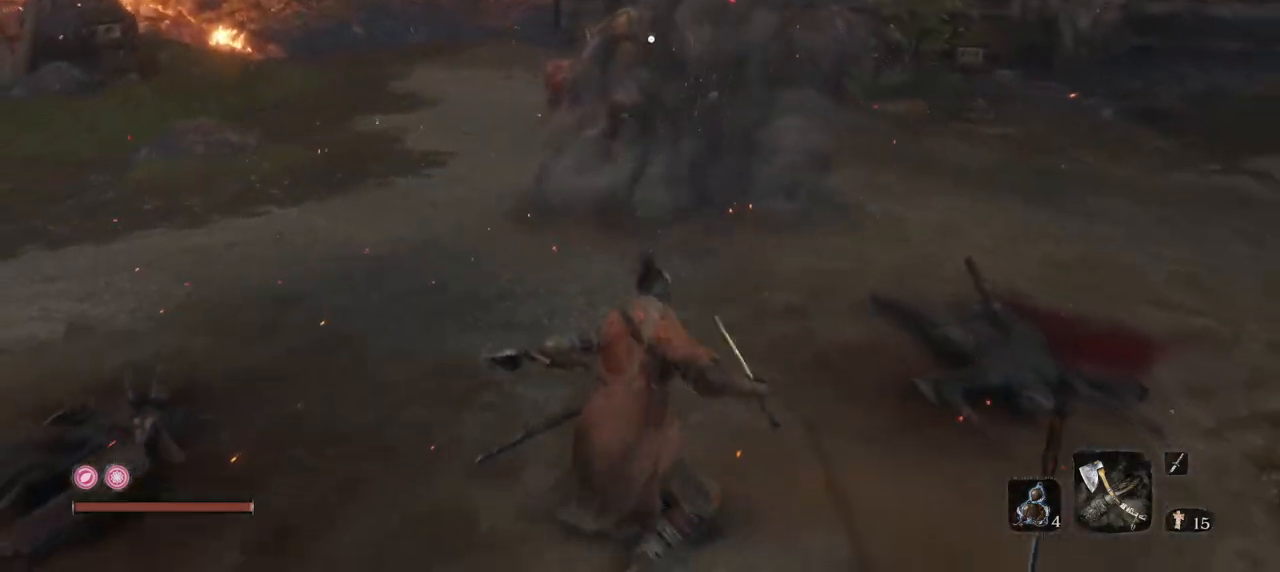
{"keys": ["s"], "mouse": [], "events": [[301, "q", "up"]]}
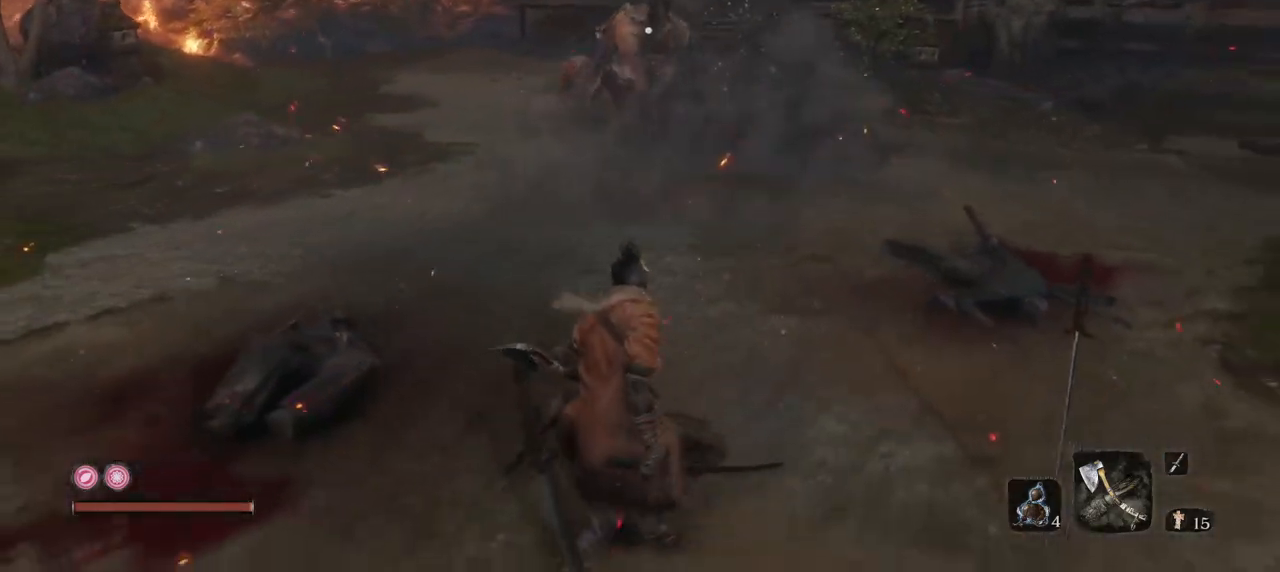
{"keys": ["q", "w"], "mouse": [], "events": [[33, "s", "up"], [150, "e", "down"], [300, "w", "down"], [384, "e", "up"], [484, "q", "down"]]}
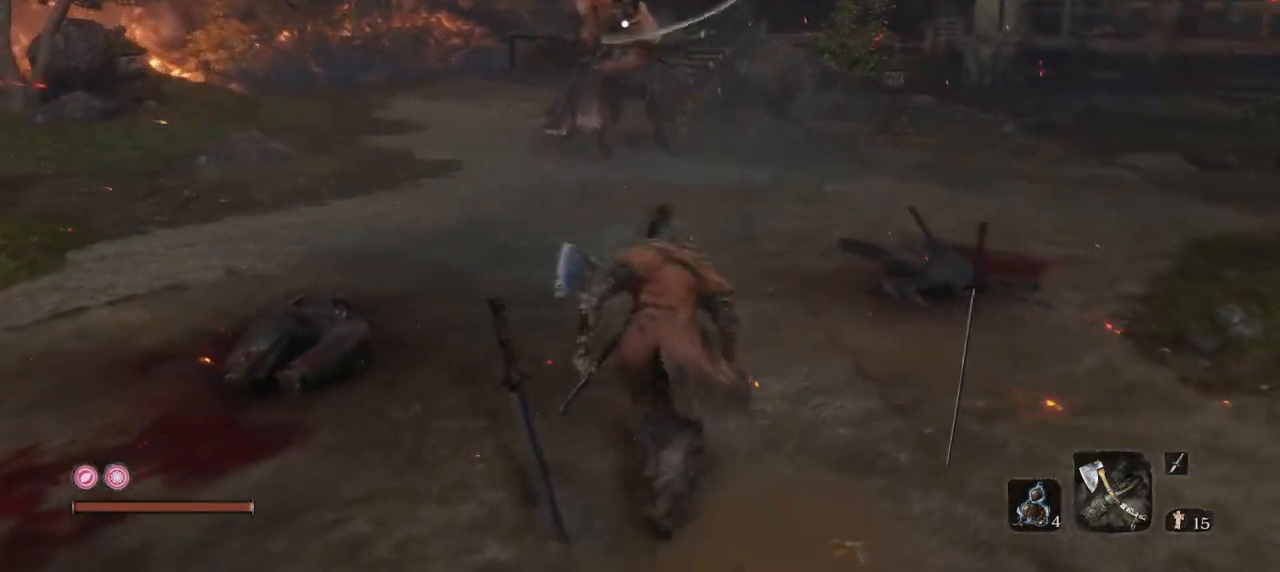
{"keys": ["w"], "mouse": [], "events": [[184, "q", "up"]]}
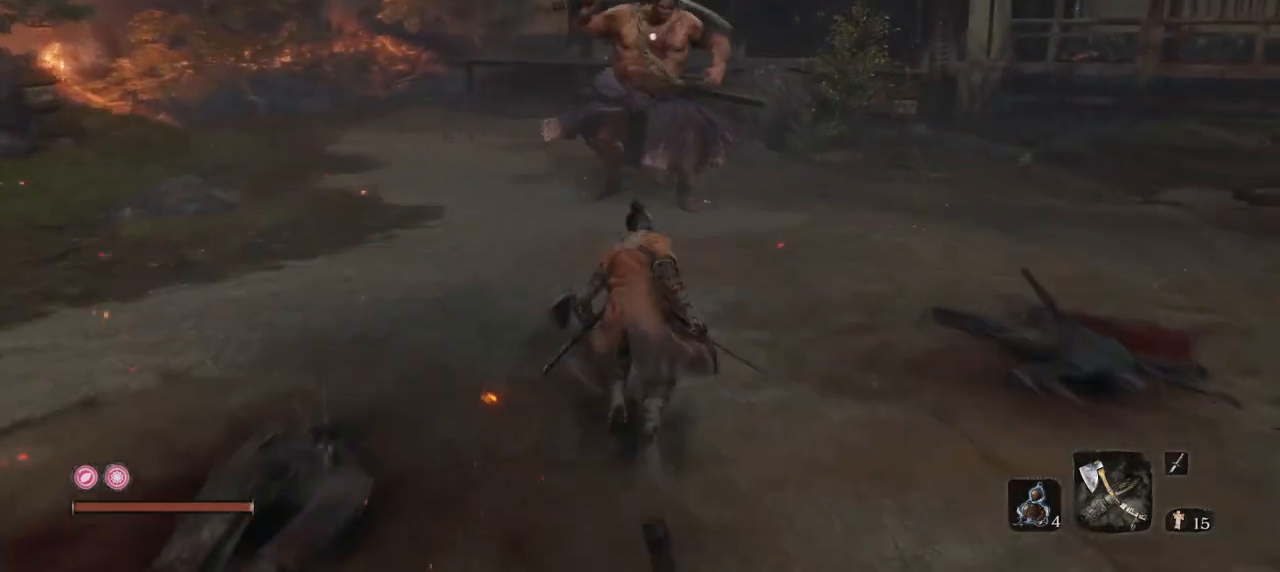
{"keys": [], "mouse": [], "events": [[200, "w", "up"], [283, "q", "down"], [434, "q", "up"]]}
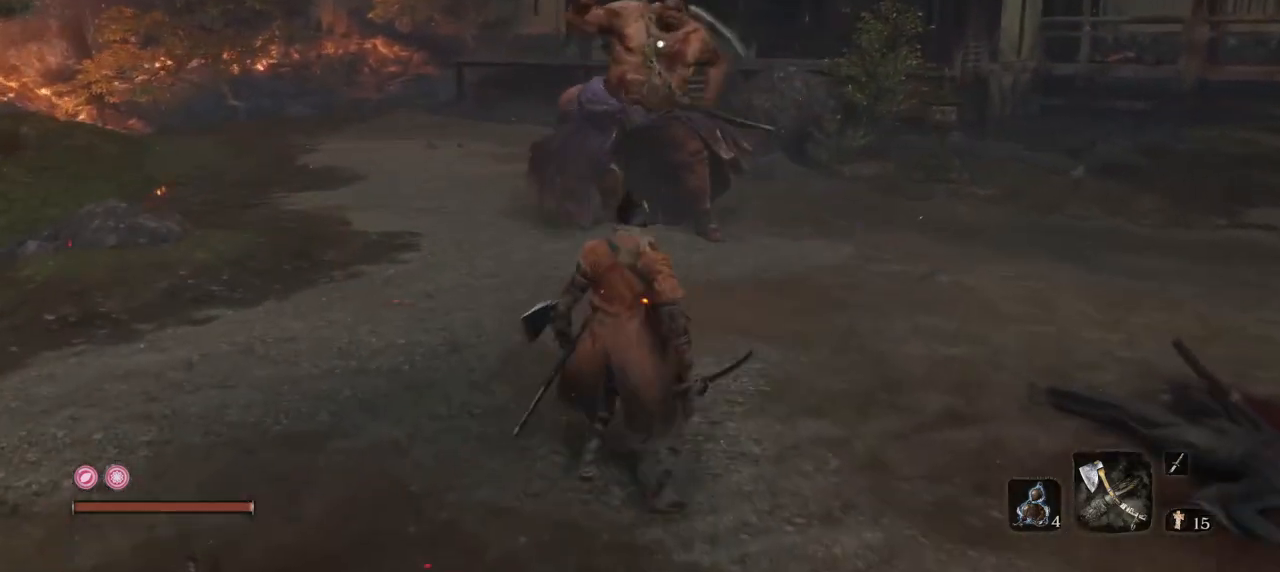
{"keys": ["q", "s"], "mouse": ["mb4"], "events": [[100, "q", "down"], [334, "s", "down"], [484, "mouse_mb4", "down"]]}
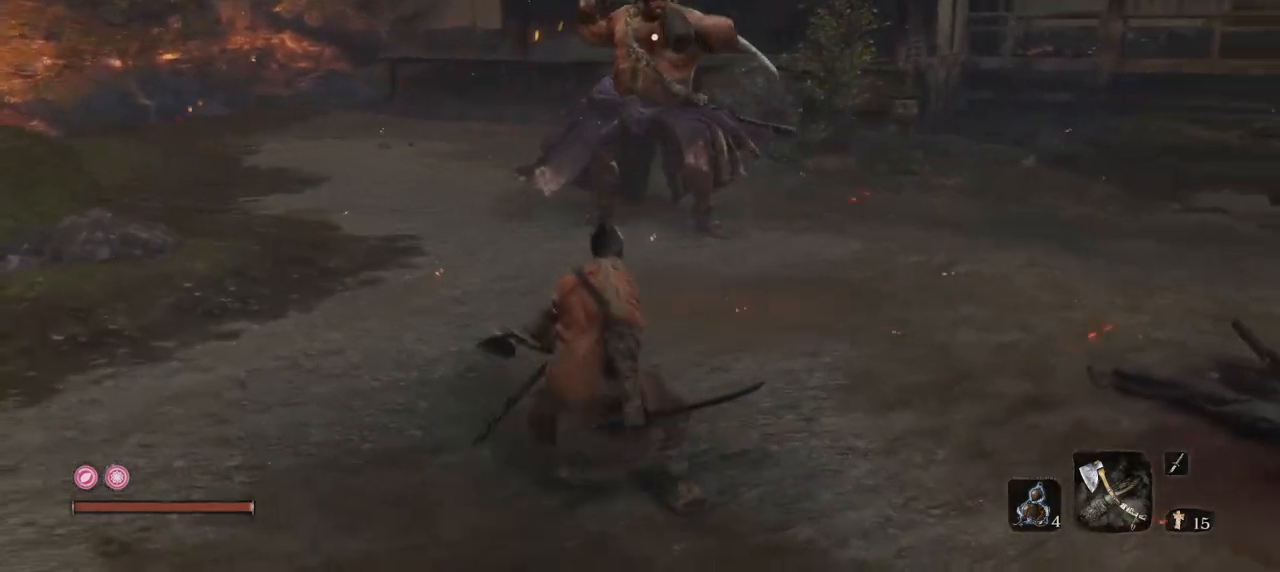
{"keys": ["s"], "mouse": ["mb4"], "events": [[83, "q", "up"]]}
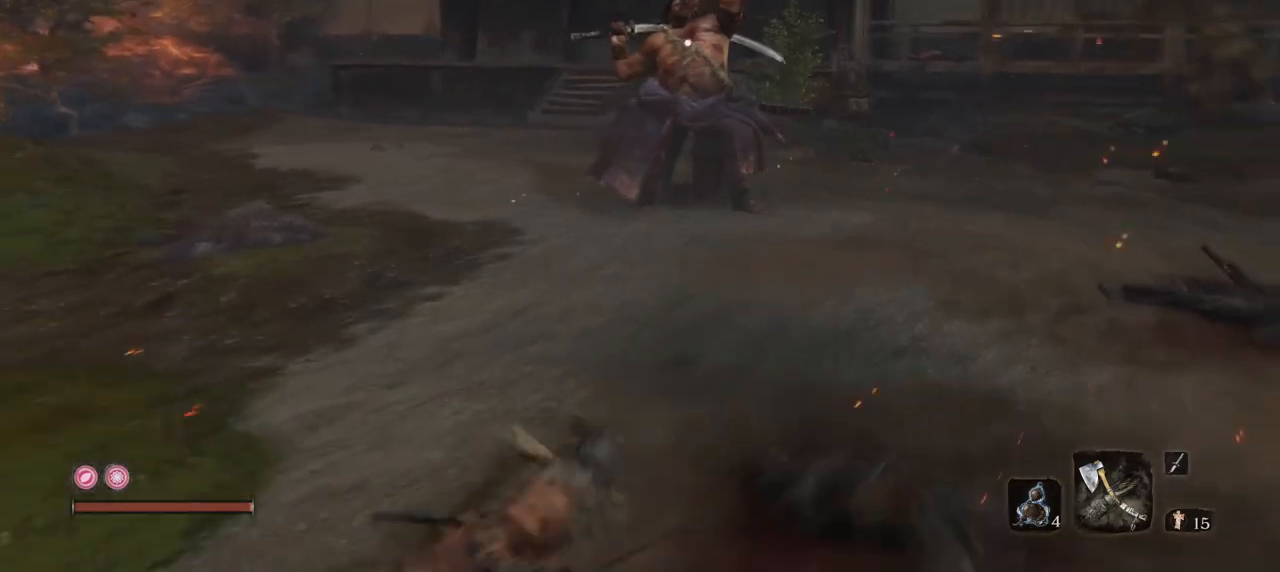
{"keys": ["e", "s"], "mouse": ["mb4"], "events": [[134, "e", "down"]]}
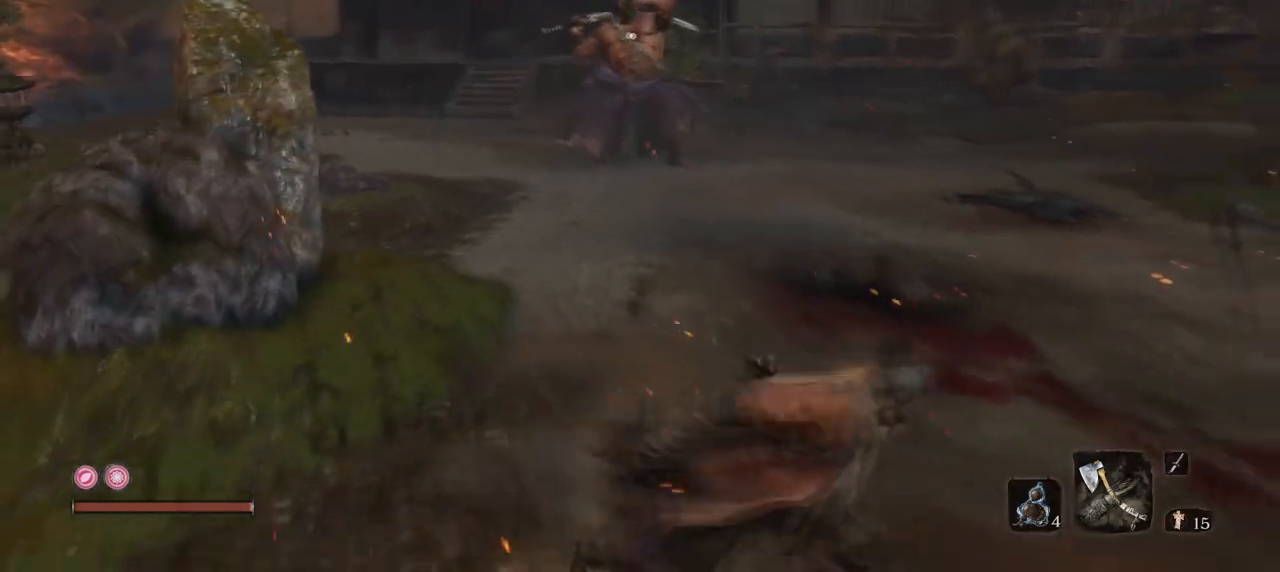
{"keys": ["e", "s"], "mouse": ["mb5"], "events": [[50, "mouse_mb4", "up"], [384, "mouse_mb5", "down"]]}
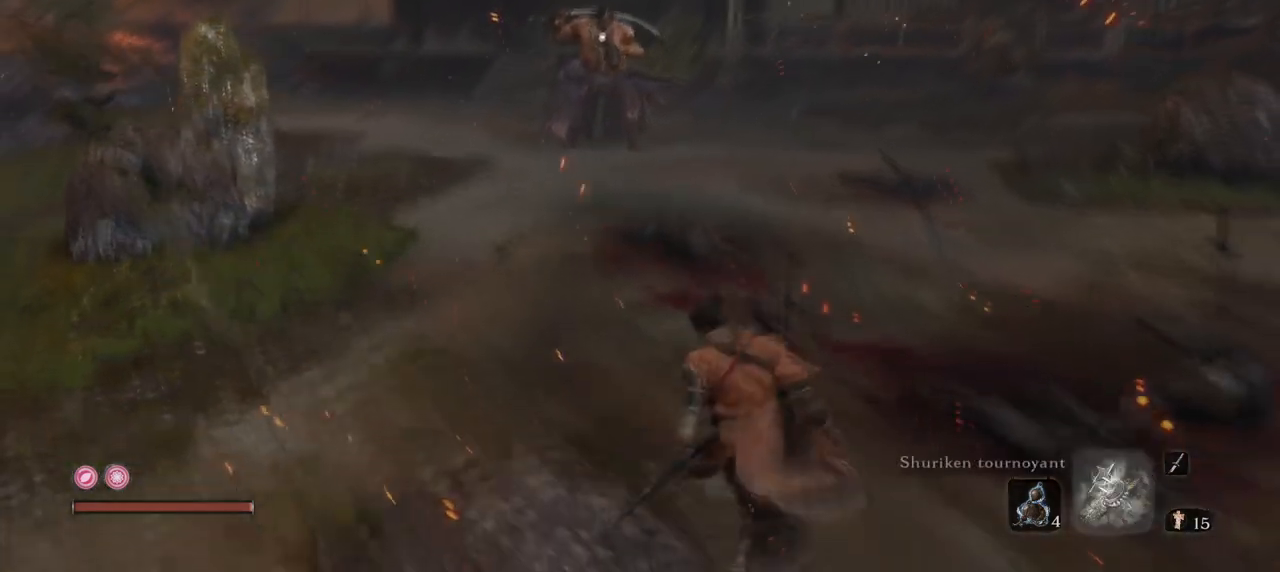
{"keys": ["e"], "mouse": [], "events": [[17, "mouse_mb5", "up"], [17, "s", "up"]]}
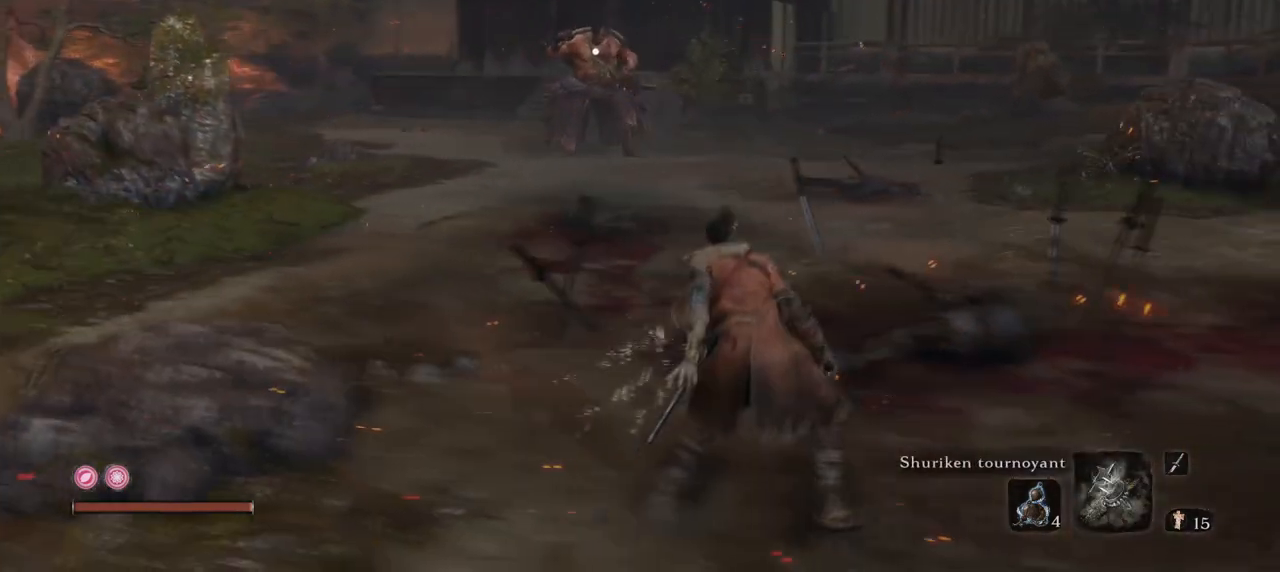
{"keys": ["e"], "mouse": [], "events": [[33, "a", "down"], [200, "a", "up"]]}